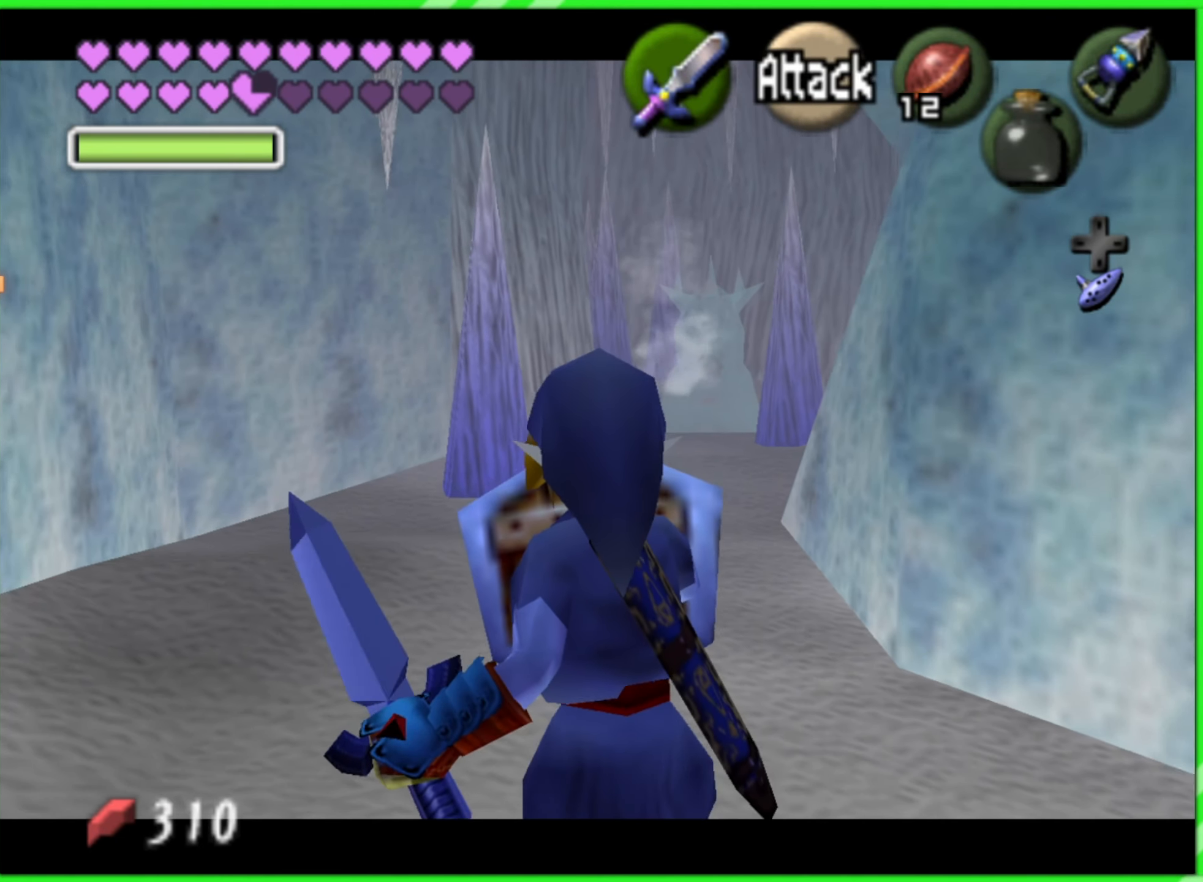
Gameplay with a controller (Nintendo layout); each line is a JSON object with the inputs held at the frame after it. "events" lists button and stick changes between this image and that frame as [ms after this image, input, new state], when the widget could be followed in between. Not read: C_RIGHT L2 L3 R3 X Y.
{"buttons": ["L1", "R1", "Z"], "left_stick": "center", "events": []}
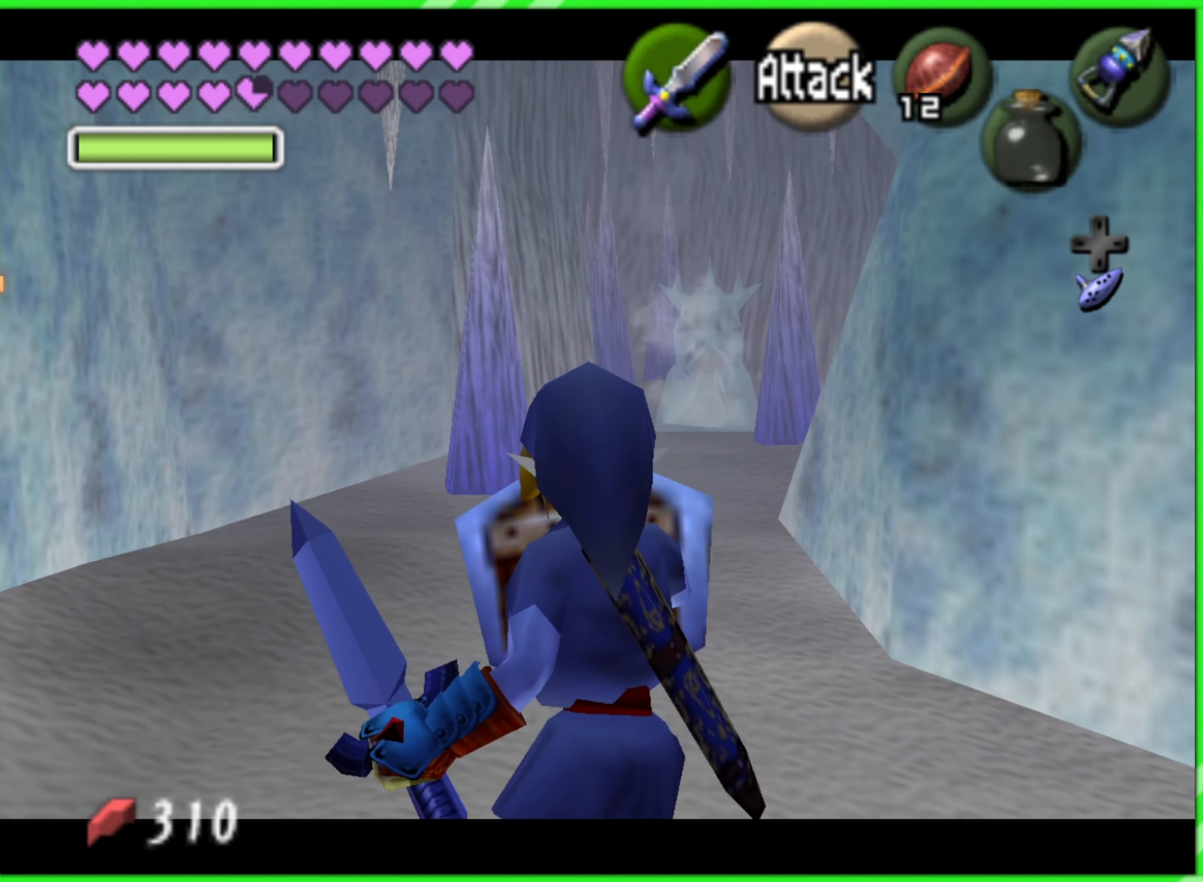
{"buttons": ["L1", "R1", "Z"], "left_stick": "center", "events": []}
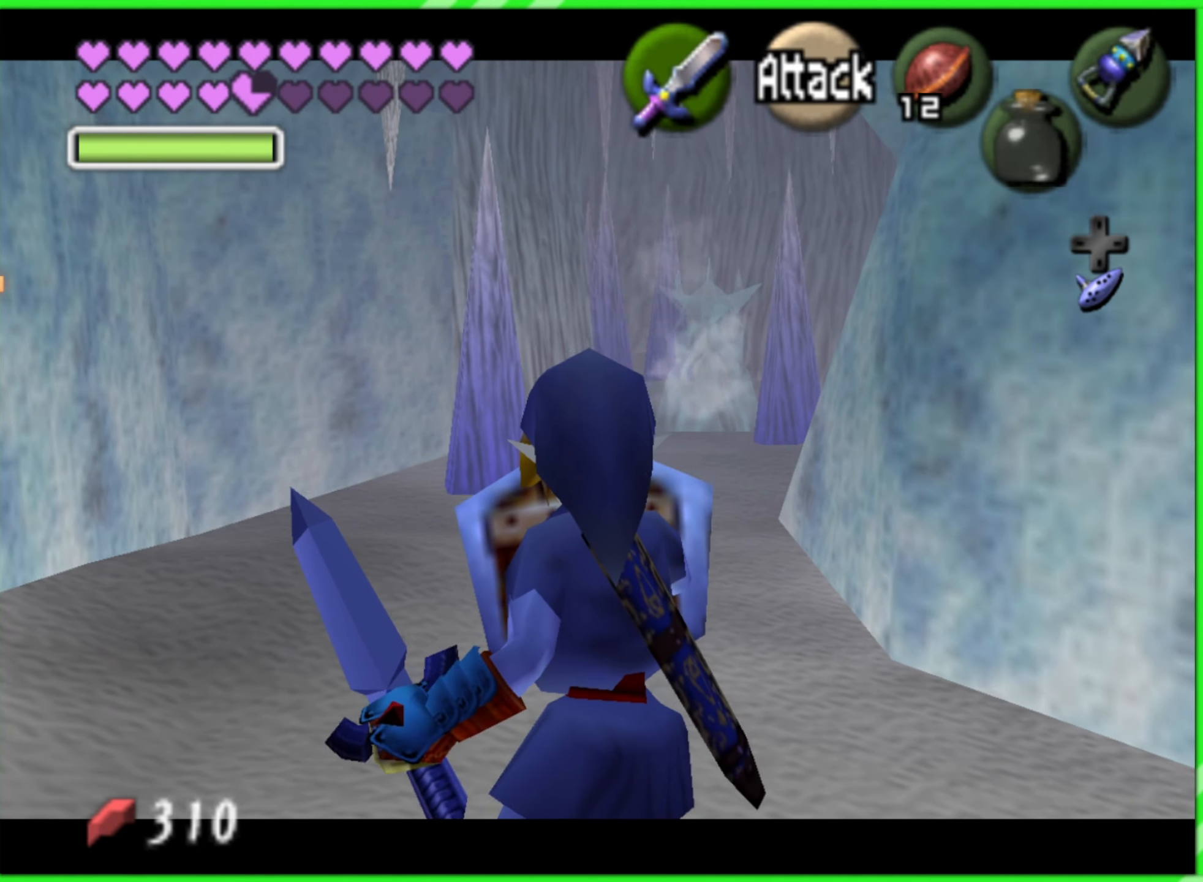
{"buttons": ["L1", "R1", "Z"], "left_stick": "center", "events": []}
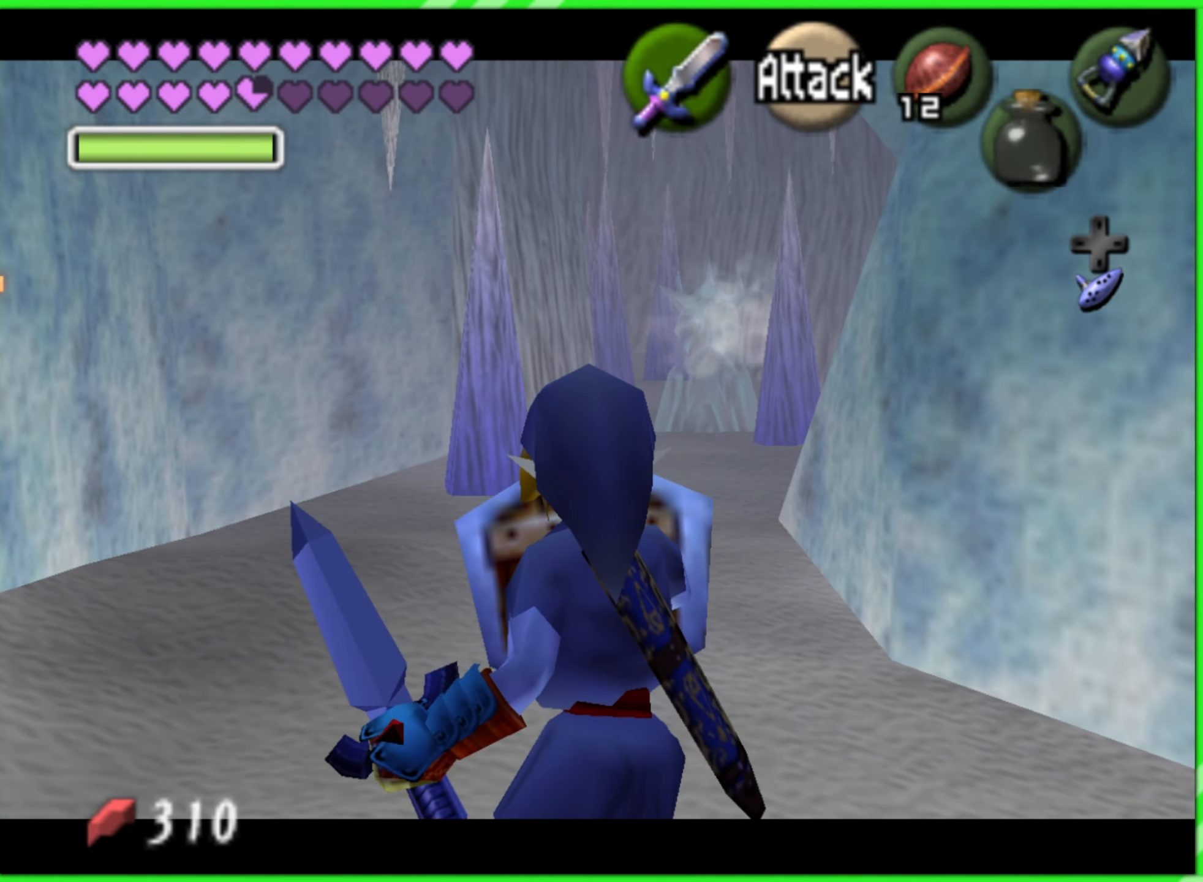
{"buttons": ["L1", "R1", "Z"], "left_stick": "center", "events": []}
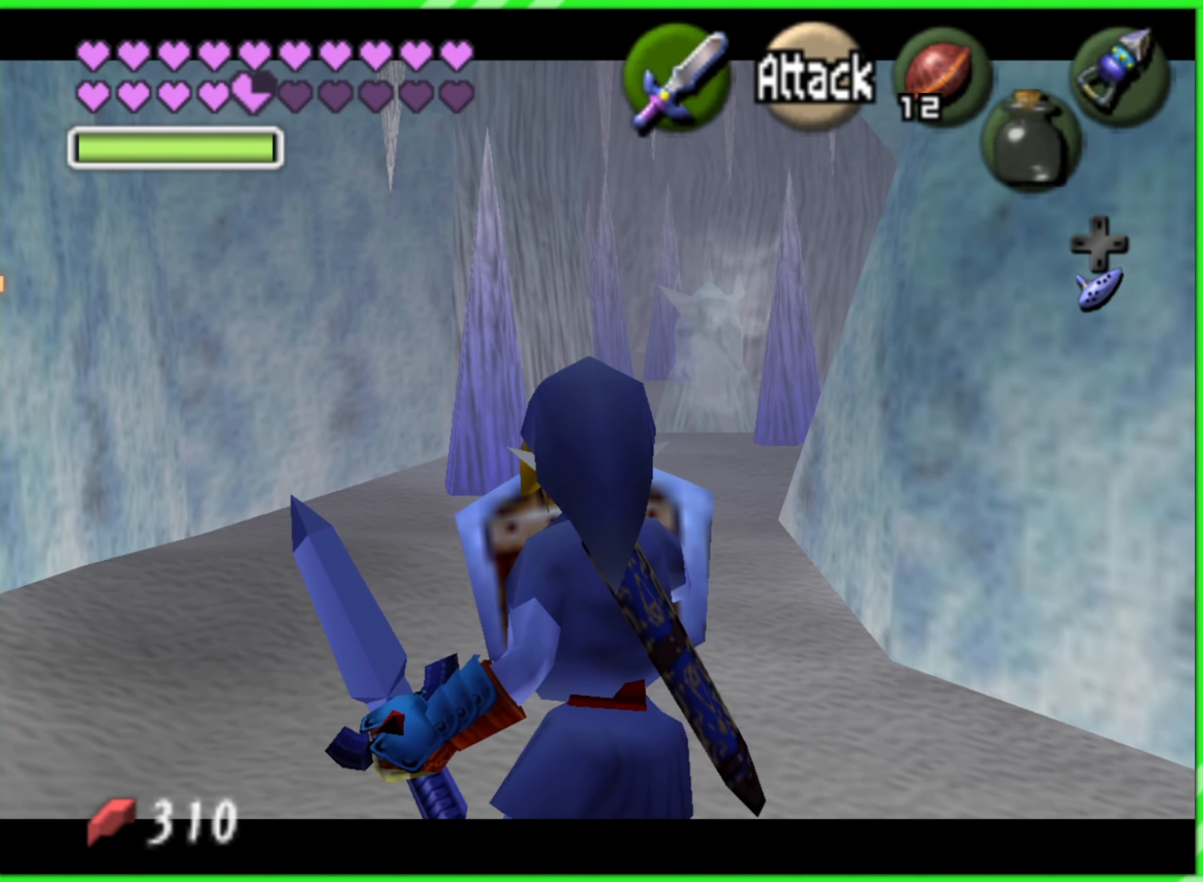
{"buttons": ["L1", "R1", "Z"], "left_stick": "up-right", "events": [[184, "left_stick", "up-right"]]}
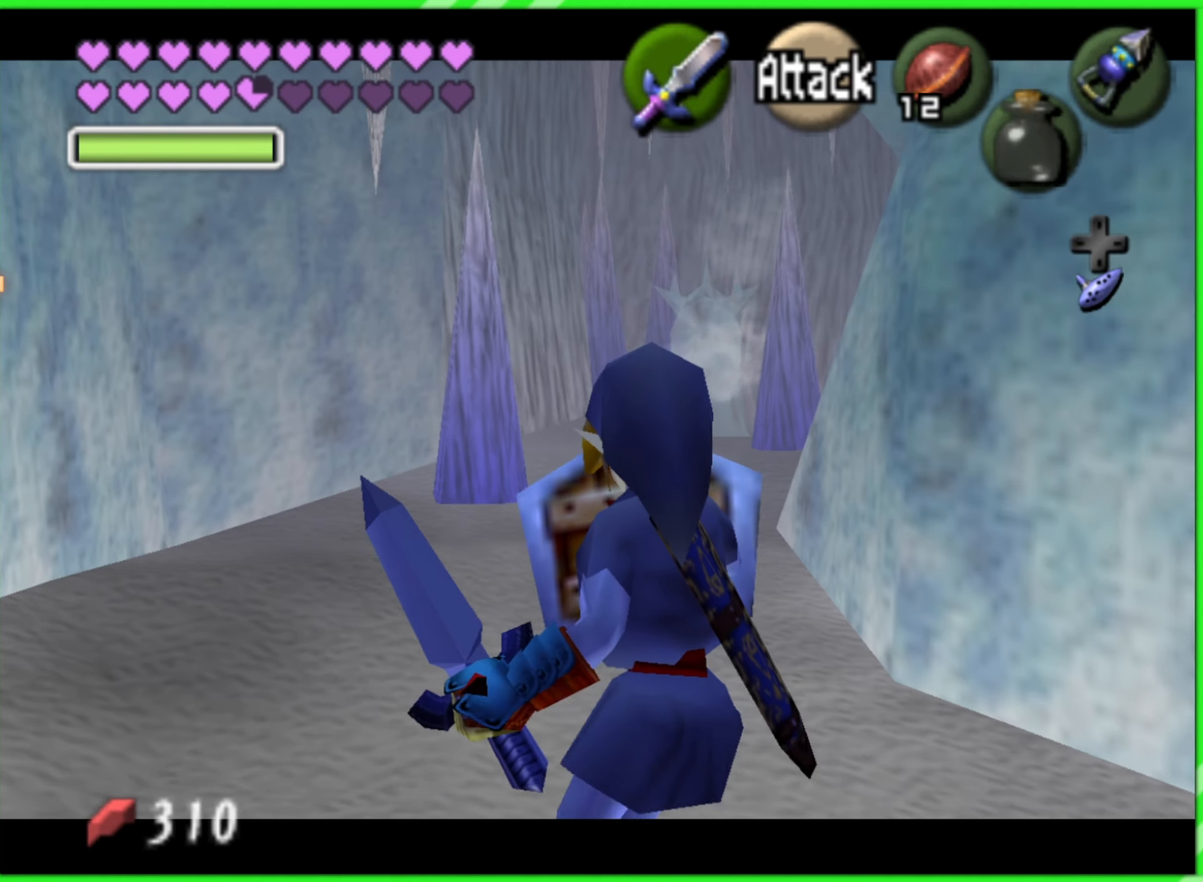
{"buttons": ["L1", "R1", "Z"], "left_stick": "center", "events": [[84, "left_stick", "center"]]}
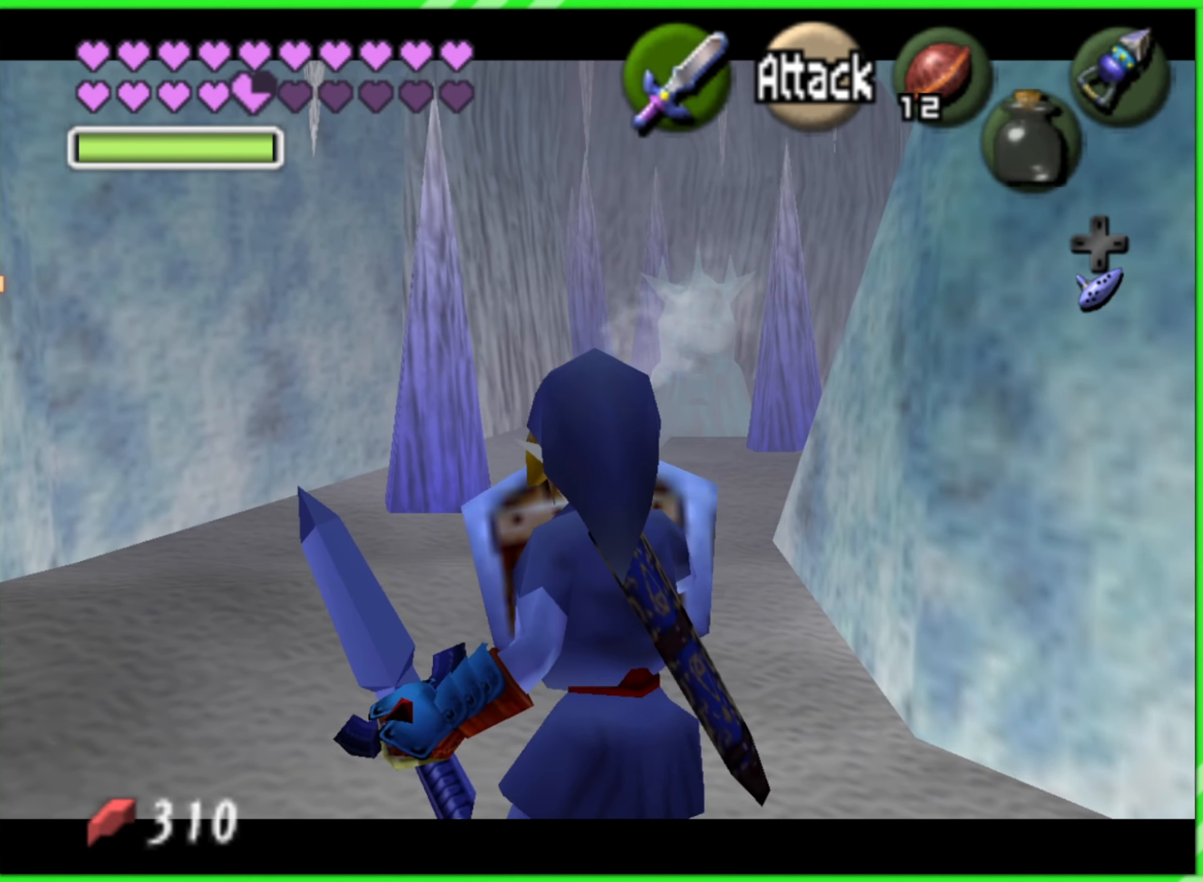
{"buttons": ["Z"], "left_stick": "center", "events": [[450, "L1", "up"], [450, "R1", "up"]]}
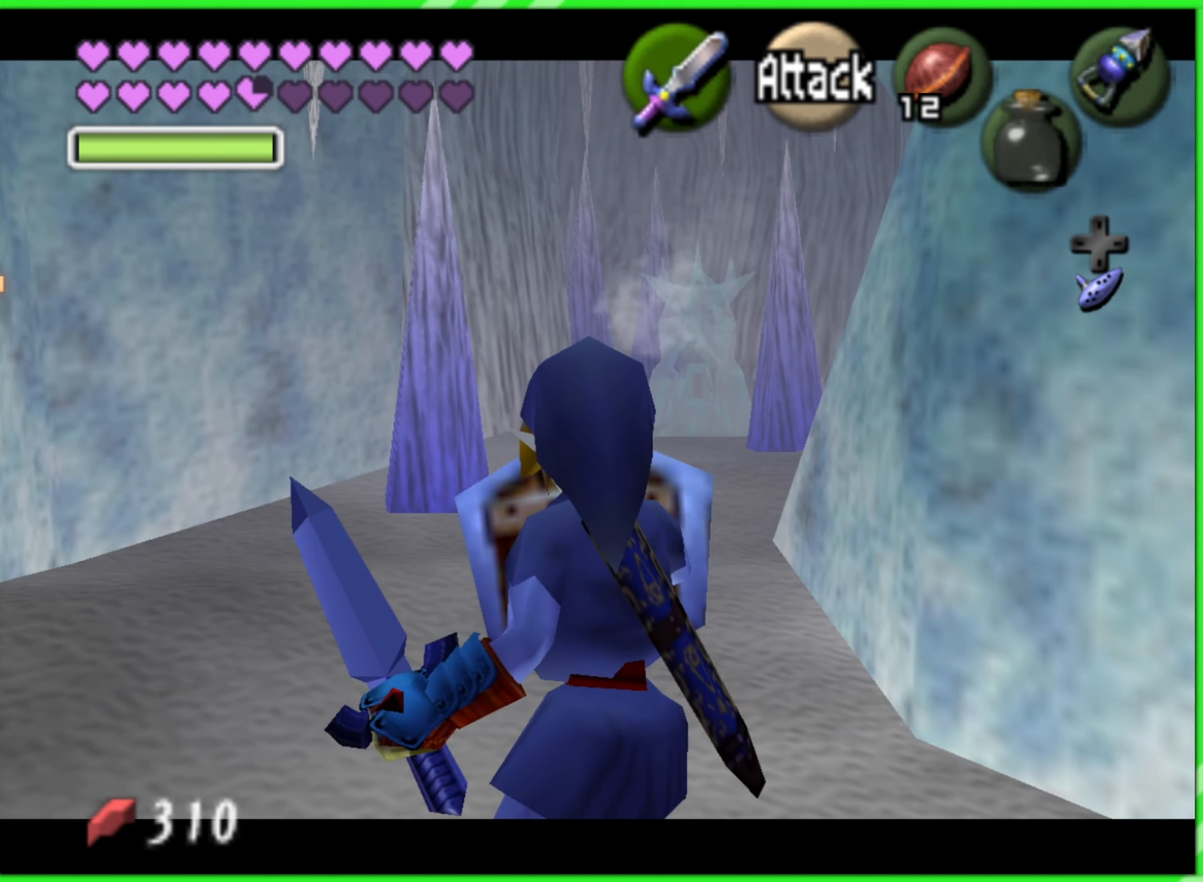
{"buttons": ["Z"], "left_stick": "center", "events": []}
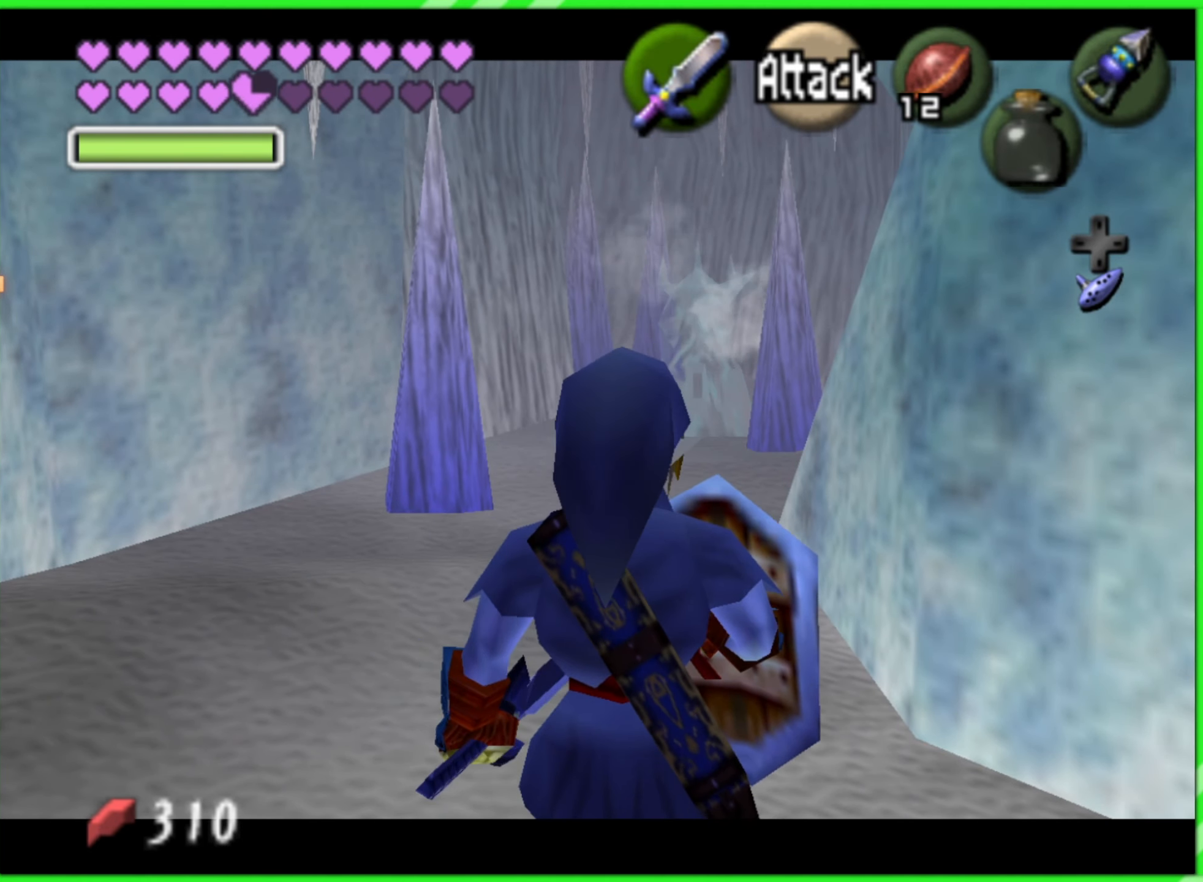
{"buttons": ["Z"], "left_stick": "center", "events": []}
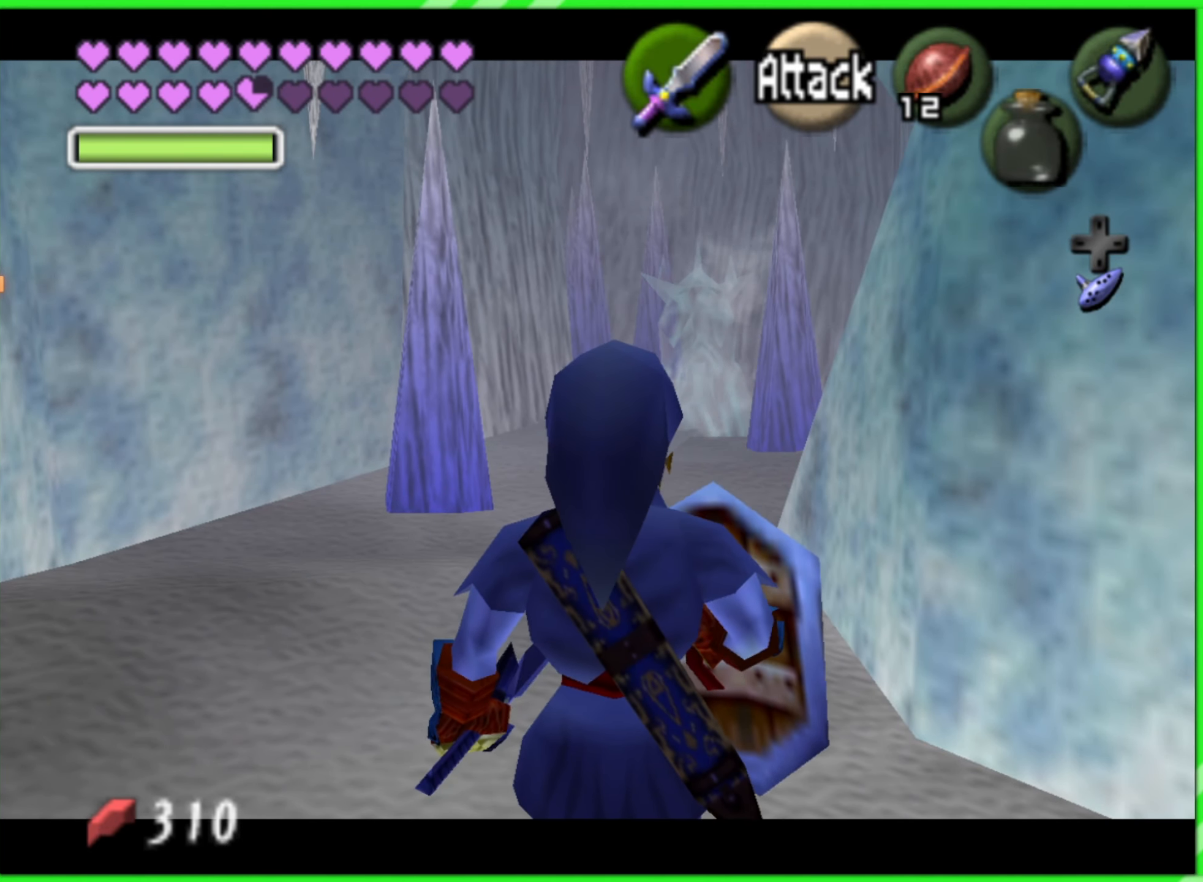
{"buttons": ["Z"], "left_stick": "center", "events": []}
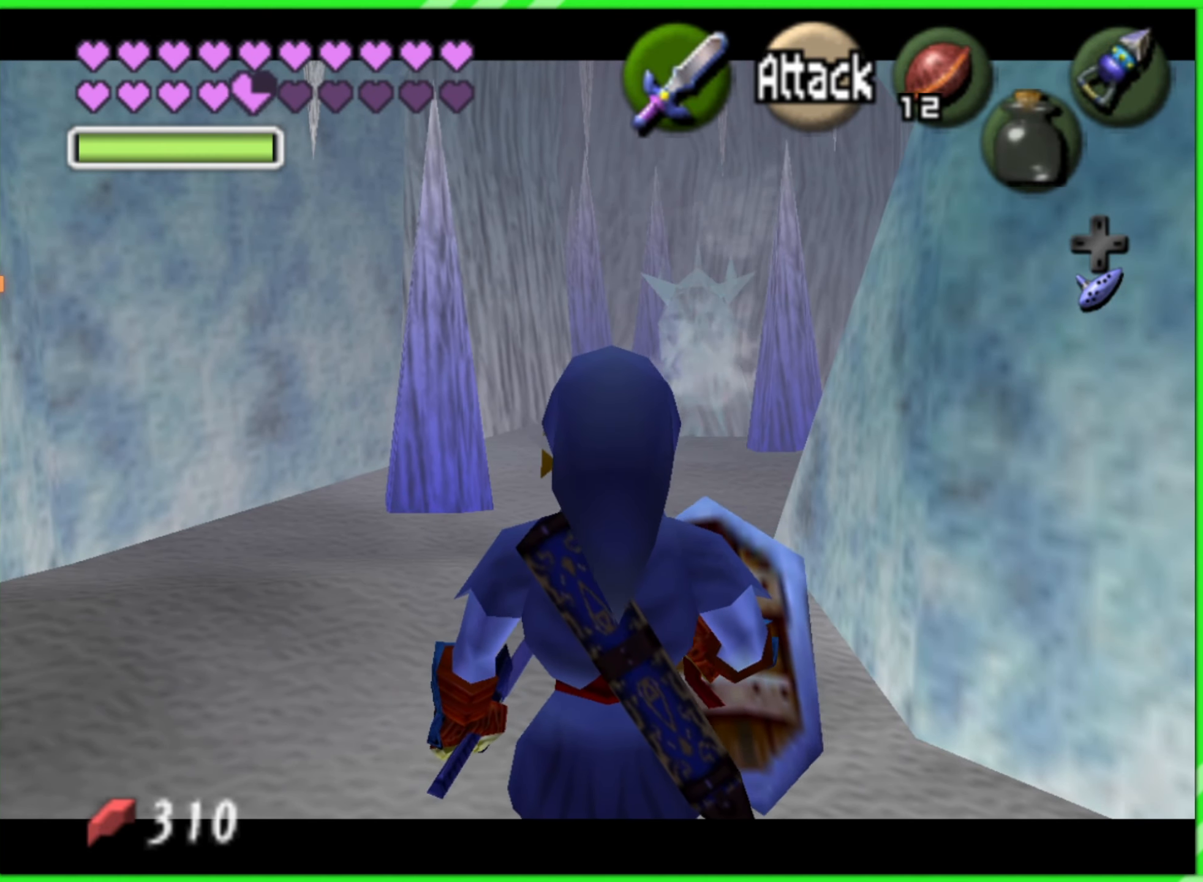
{"buttons": ["Z"], "left_stick": "center", "events": []}
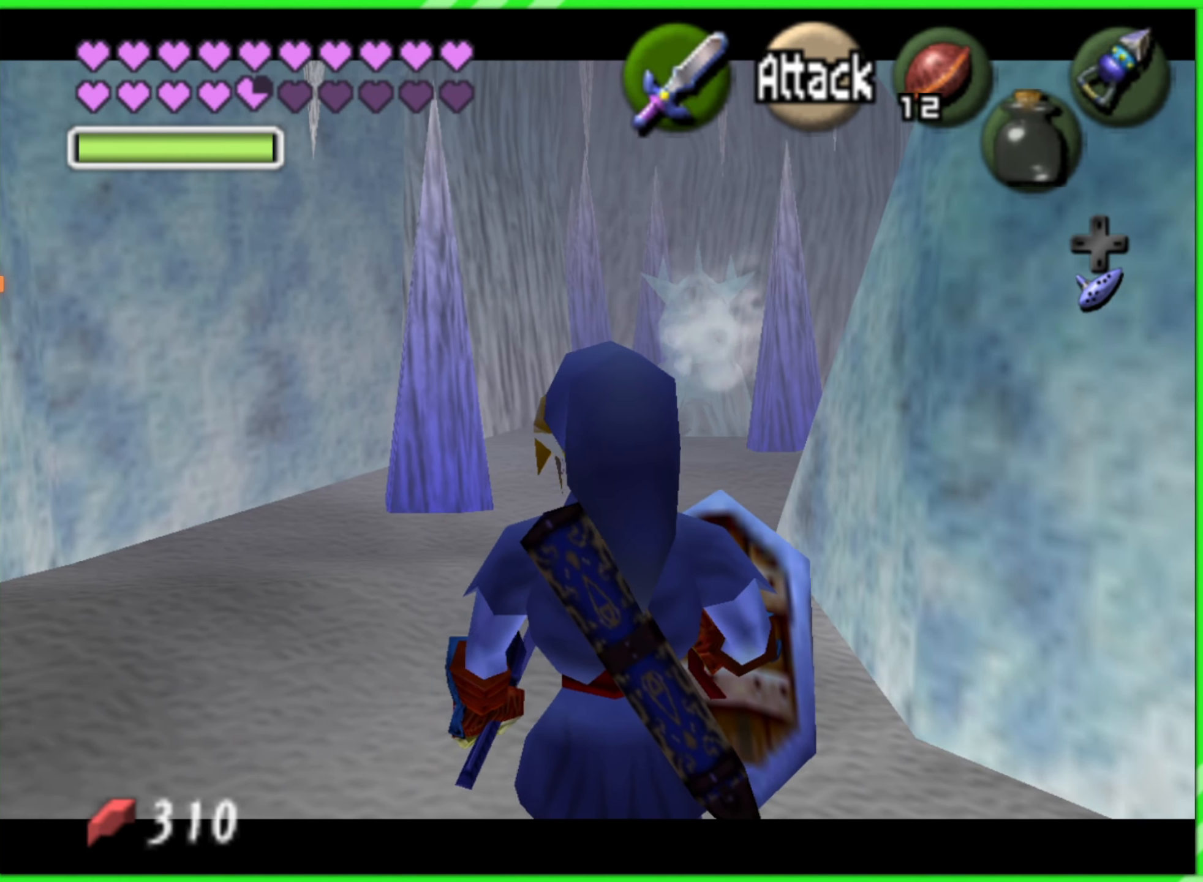
{"buttons": ["Z"], "left_stick": "center", "events": []}
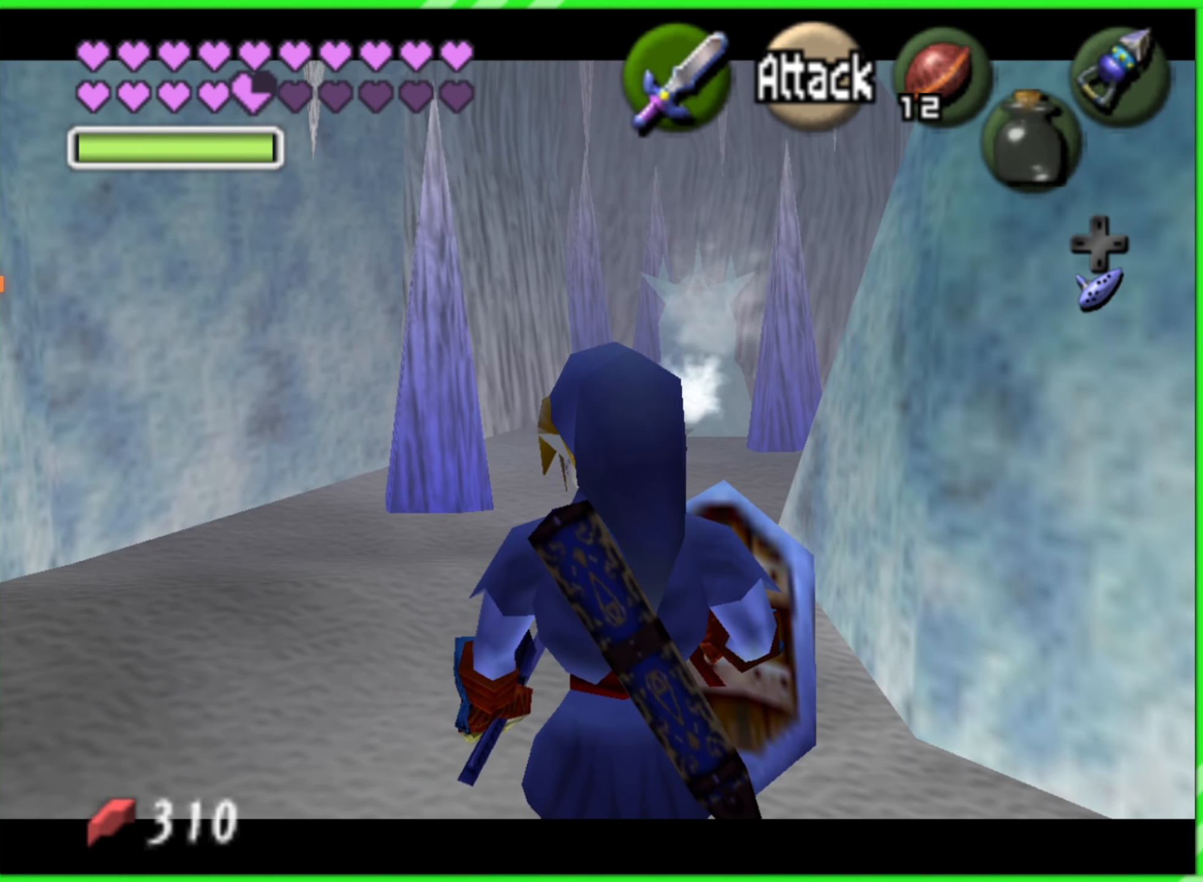
{"buttons": ["Z"], "left_stick": "center", "events": []}
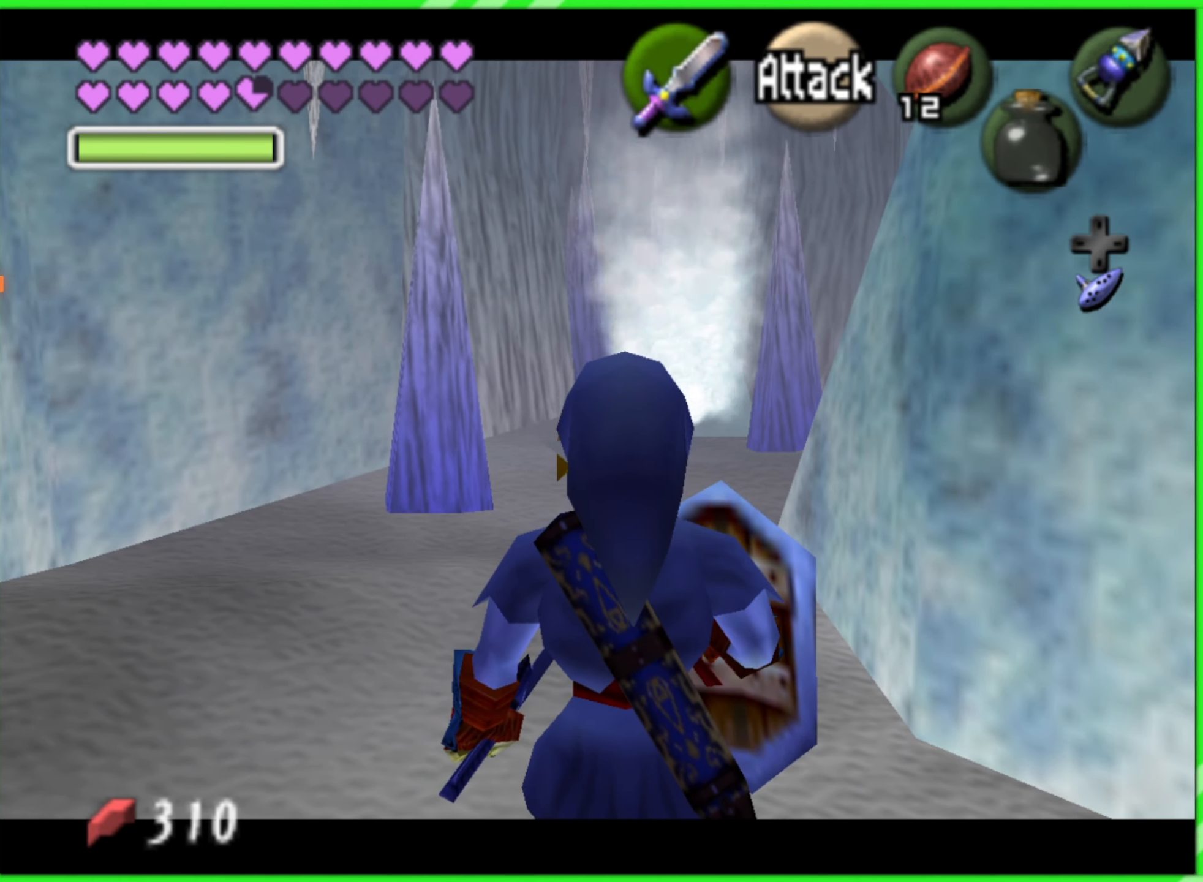
{"buttons": ["Z"], "left_stick": "up", "events": [[300, "left_stick", "up"]]}
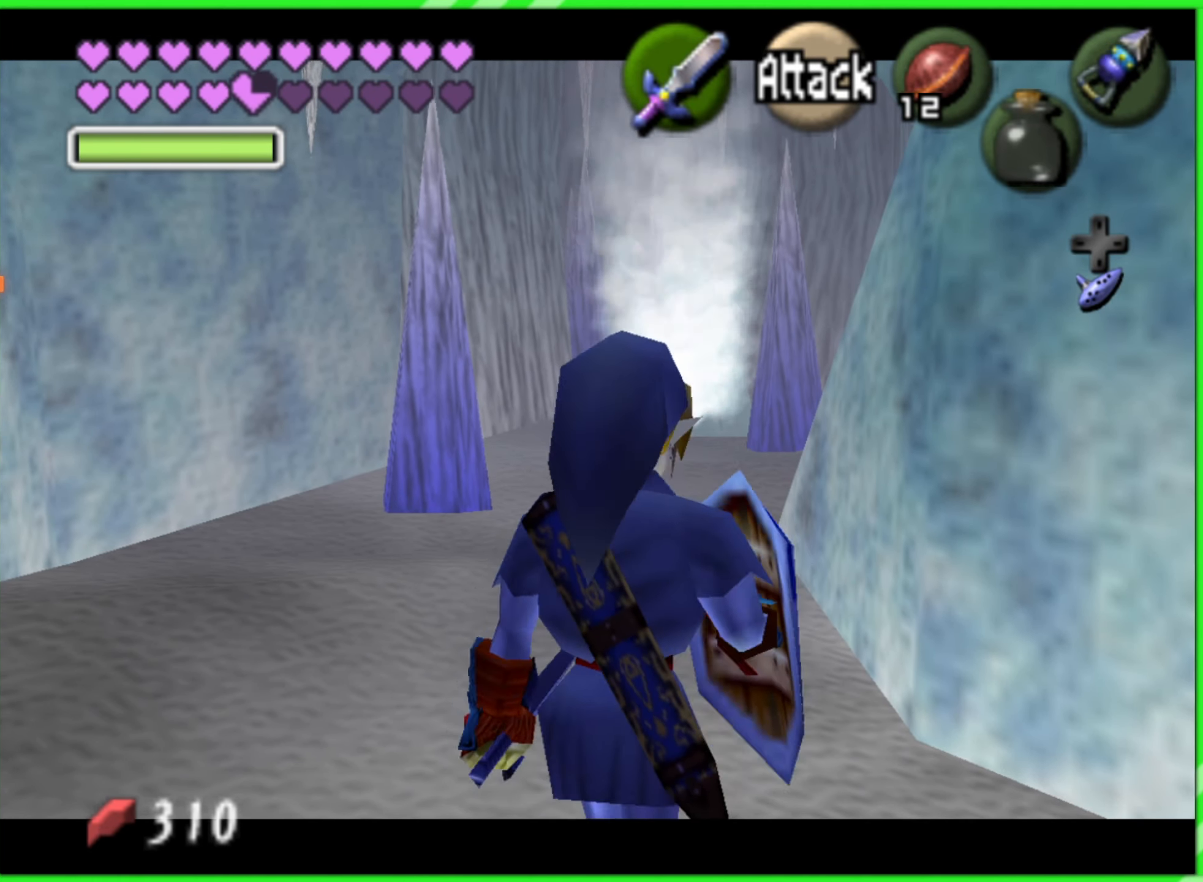
{"buttons": ["Z"], "left_stick": "center", "events": [[117, "left_stick", "center"]]}
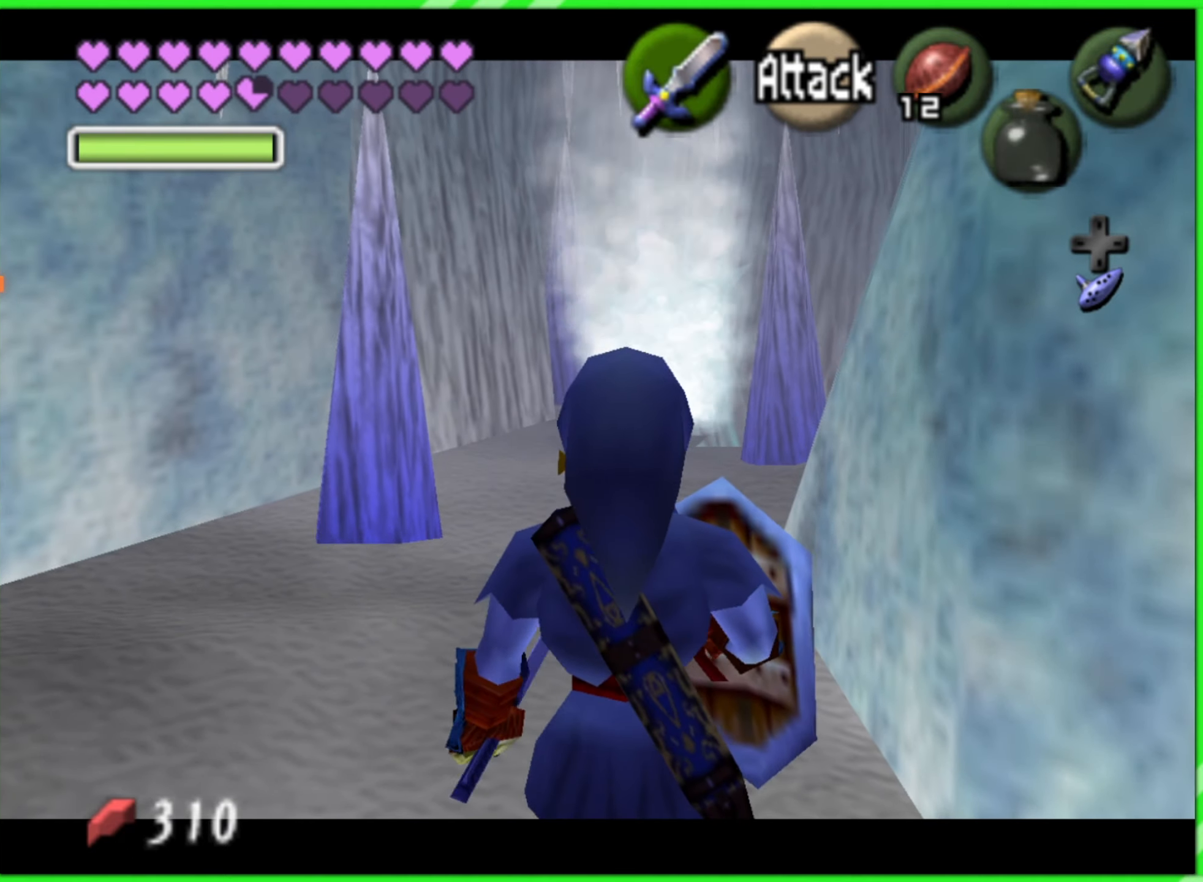
{"buttons": ["Z"], "left_stick": "center", "events": []}
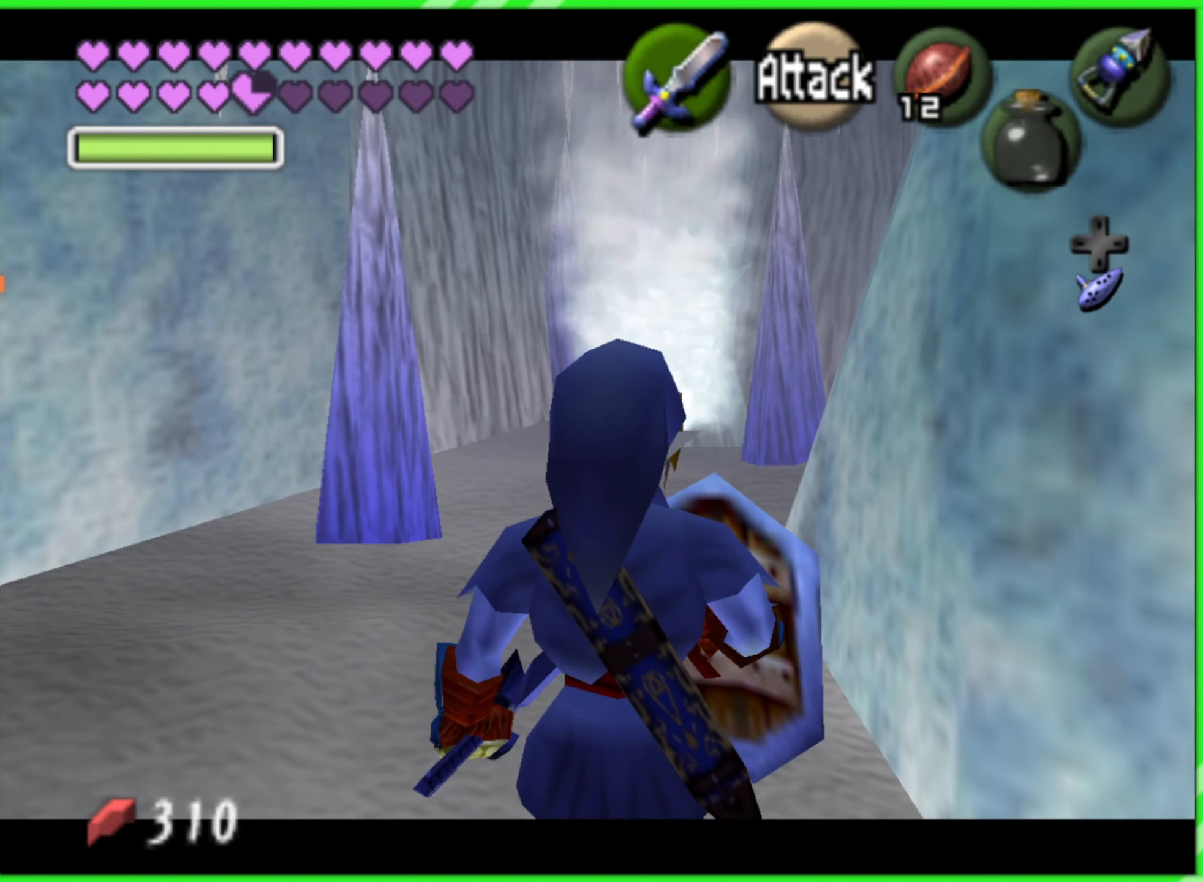
{"buttons": ["Z"], "left_stick": "up", "events": [[450, "left_stick", "up"]]}
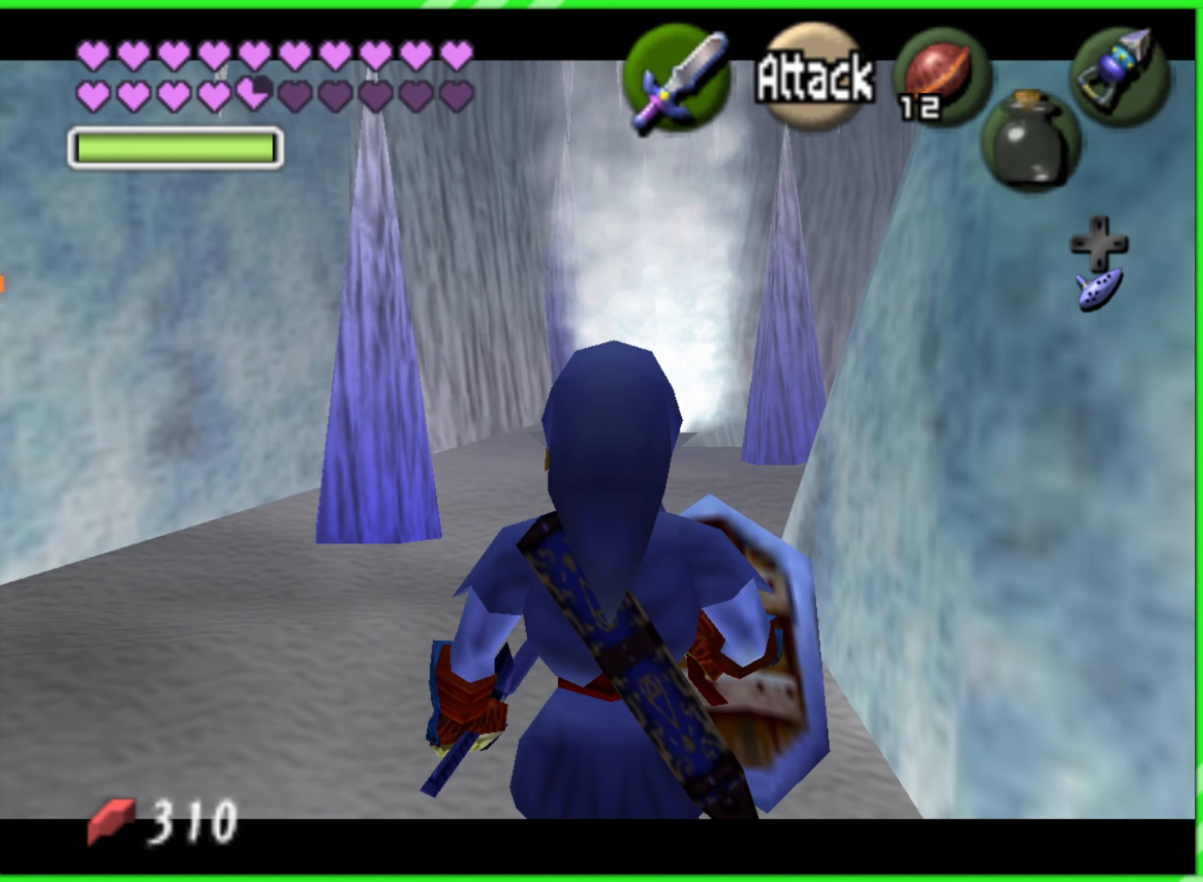
{"buttons": ["L1", "R1", "Z"], "left_stick": "center", "events": [[66, "L1", "down"], [66, "R1", "down"], [316, "left_stick", "center"]]}
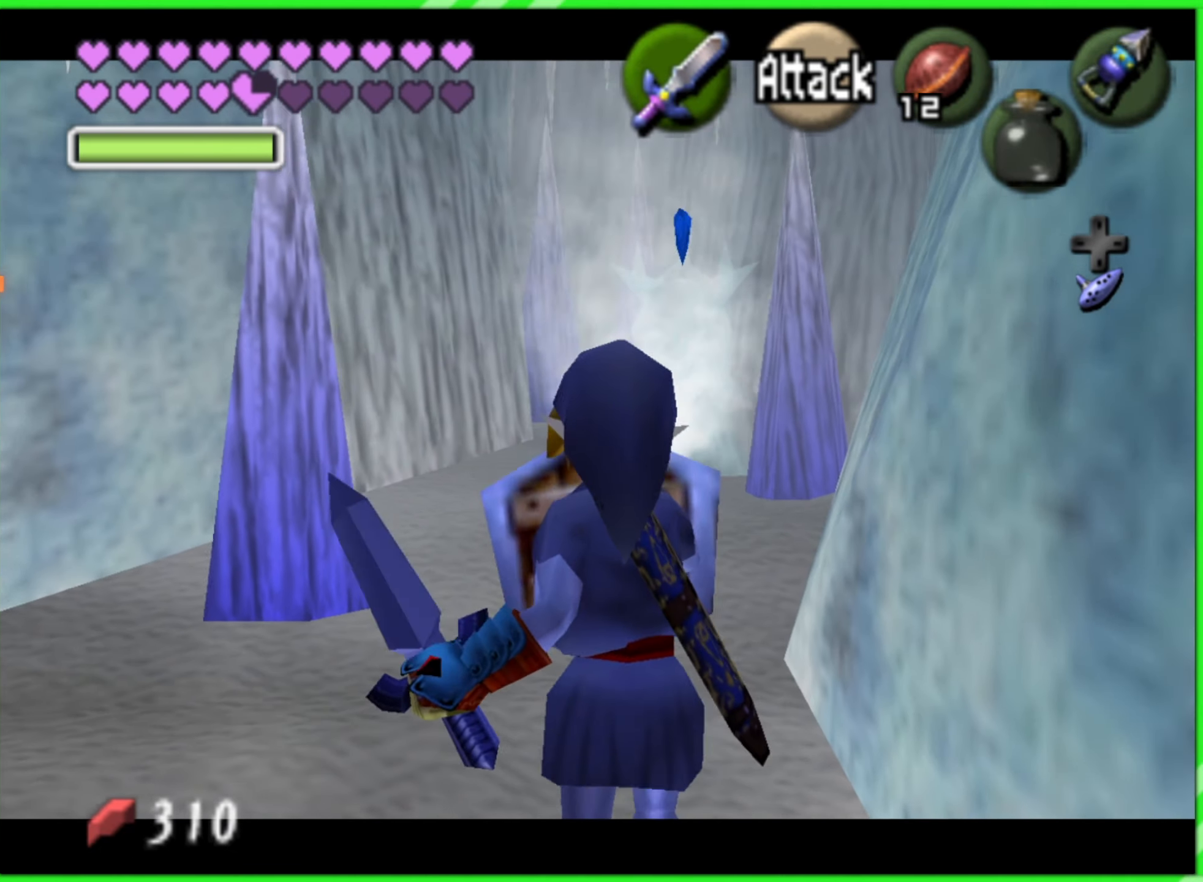
{"buttons": ["L1", "R1", "Z"], "left_stick": "up", "events": [[250, "left_stick", "up"]]}
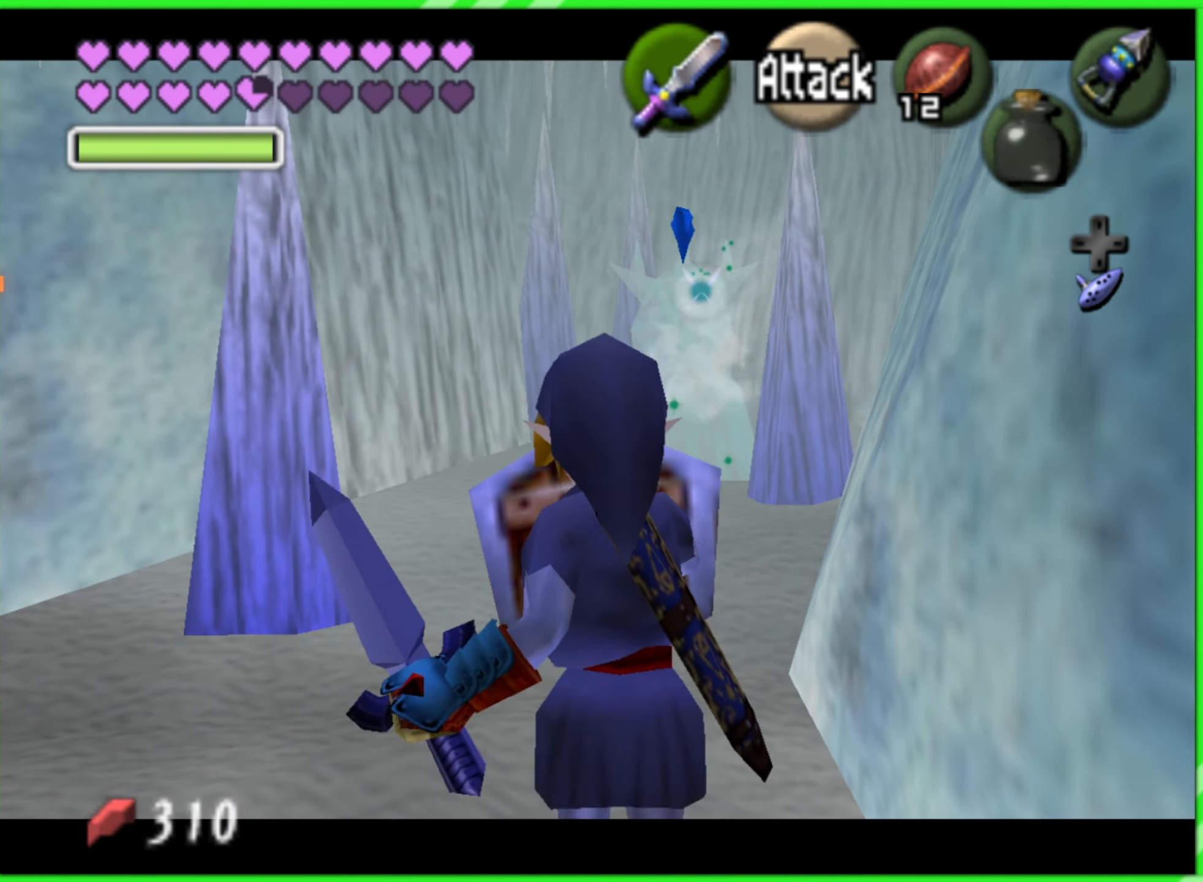
{"buttons": ["L1", "R1", "Z"], "left_stick": "up", "events": []}
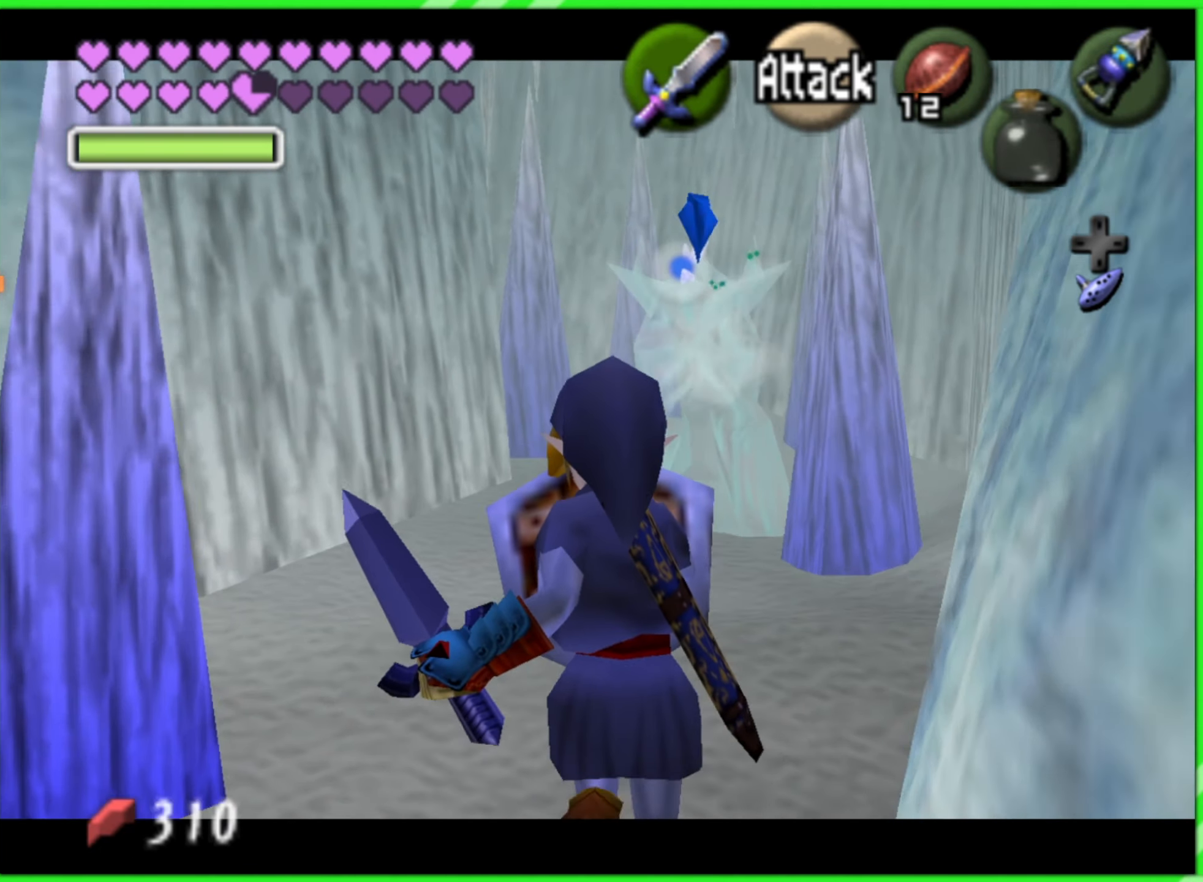
{"buttons": ["L1", "R1", "Z"], "left_stick": "up", "events": []}
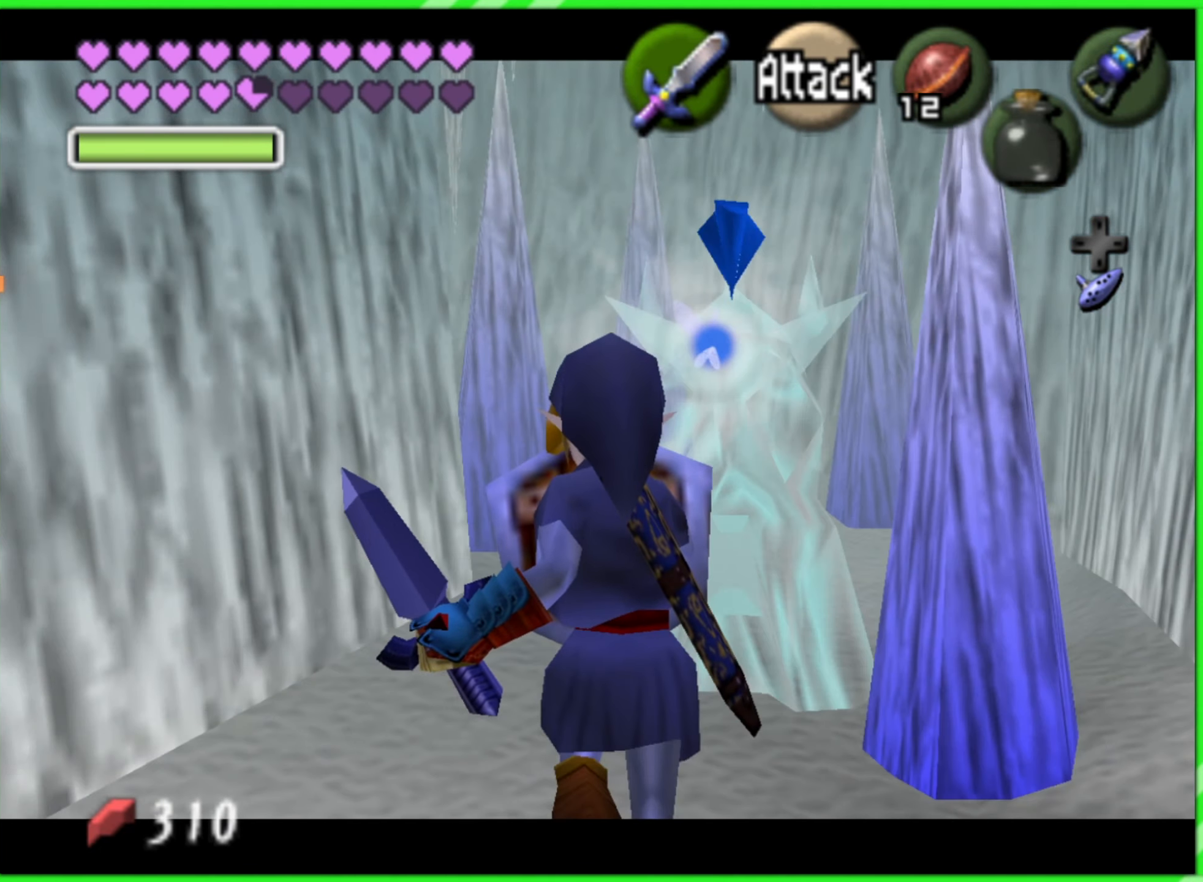
{"buttons": ["B", "Z"], "left_stick": "right", "events": [[216, "L1", "up"], [216, "R1", "up"], [233, "left_stick", "right"], [283, "left_stick", "down"], [333, "B", "down"], [350, "left_stick", "left"], [383, "B", "up"], [416, "left_stick", "up"], [483, "left_stick", "right"], [500, "B", "down"]]}
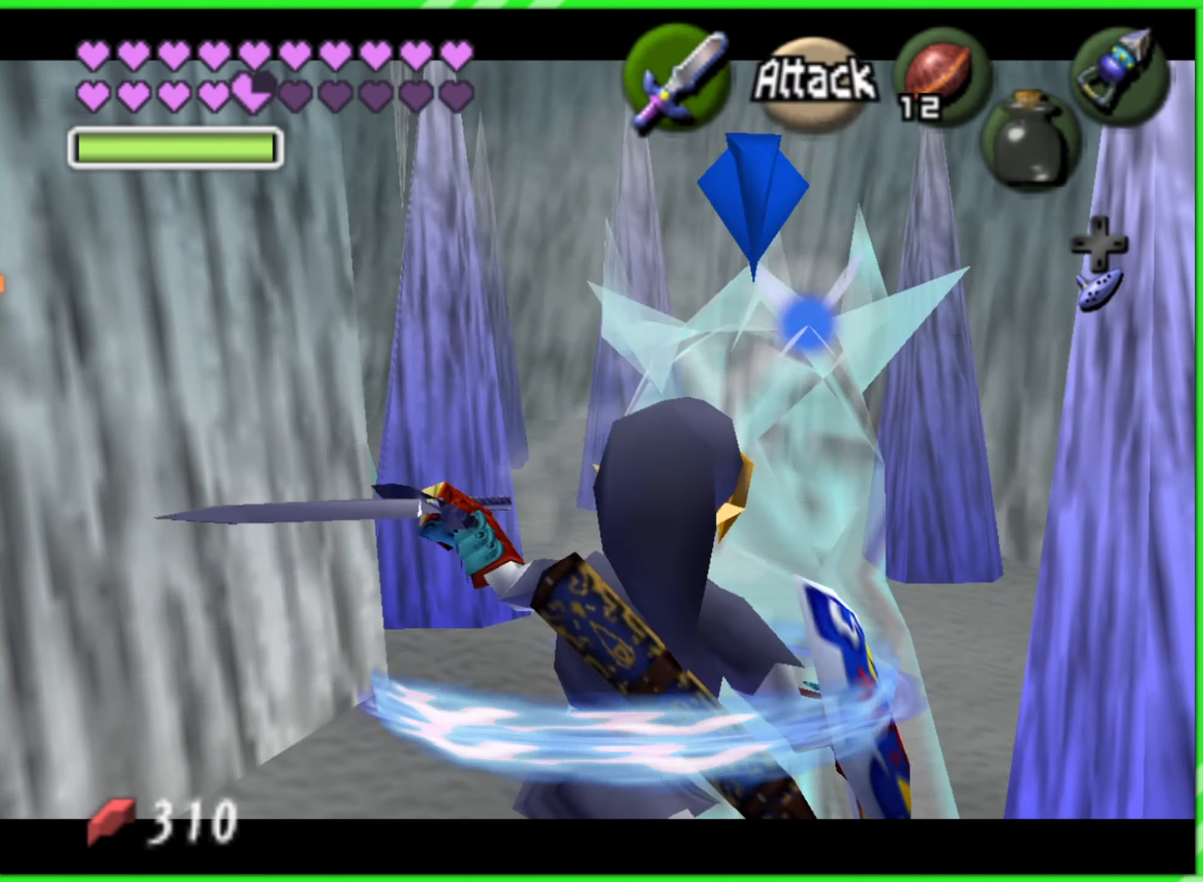
{"buttons": ["Z"], "left_stick": "up", "events": [[33, "B", "up"], [33, "left_stick", "down"], [116, "left_stick", "left"], [150, "B", "down"], [166, "left_stick", "up"], [200, "B", "up"], [250, "left_stick", "right"], [283, "B", "down"], [316, "left_stick", "down"], [350, "B", "up"], [400, "left_stick", "left"], [483, "left_stick", "up"]]}
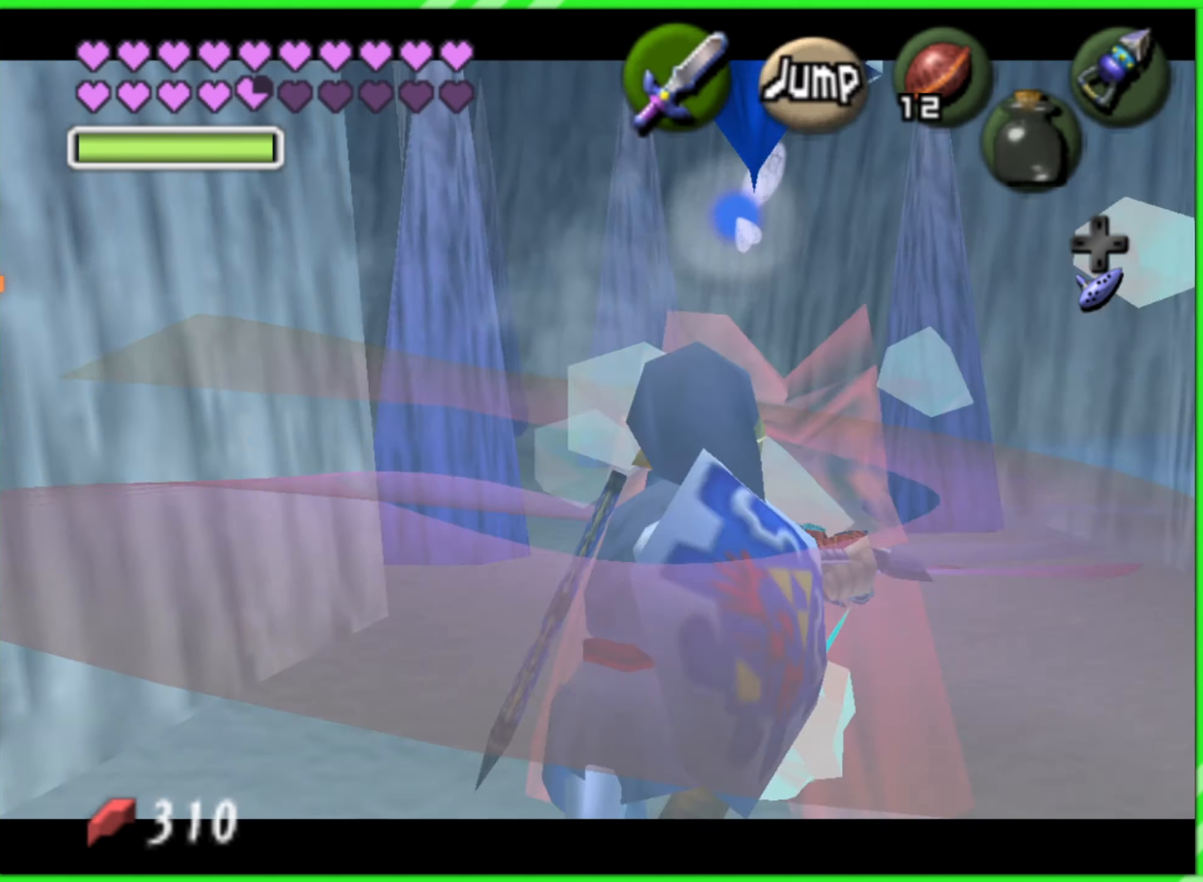
{"buttons": ["Z"], "left_stick": "up", "events": [[66, "left_stick", "right"], [116, "B", "down"], [116, "left_stick", "down"], [183, "B", "up"], [183, "left_stick", "left"], [233, "left_stick", "up"], [283, "B", "down"], [316, "B", "up"], [316, "left_stick", "right"], [366, "left_stick", "down"], [433, "B", "down"], [450, "left_stick", "left"], [483, "B", "up"], [500, "left_stick", "up"]]}
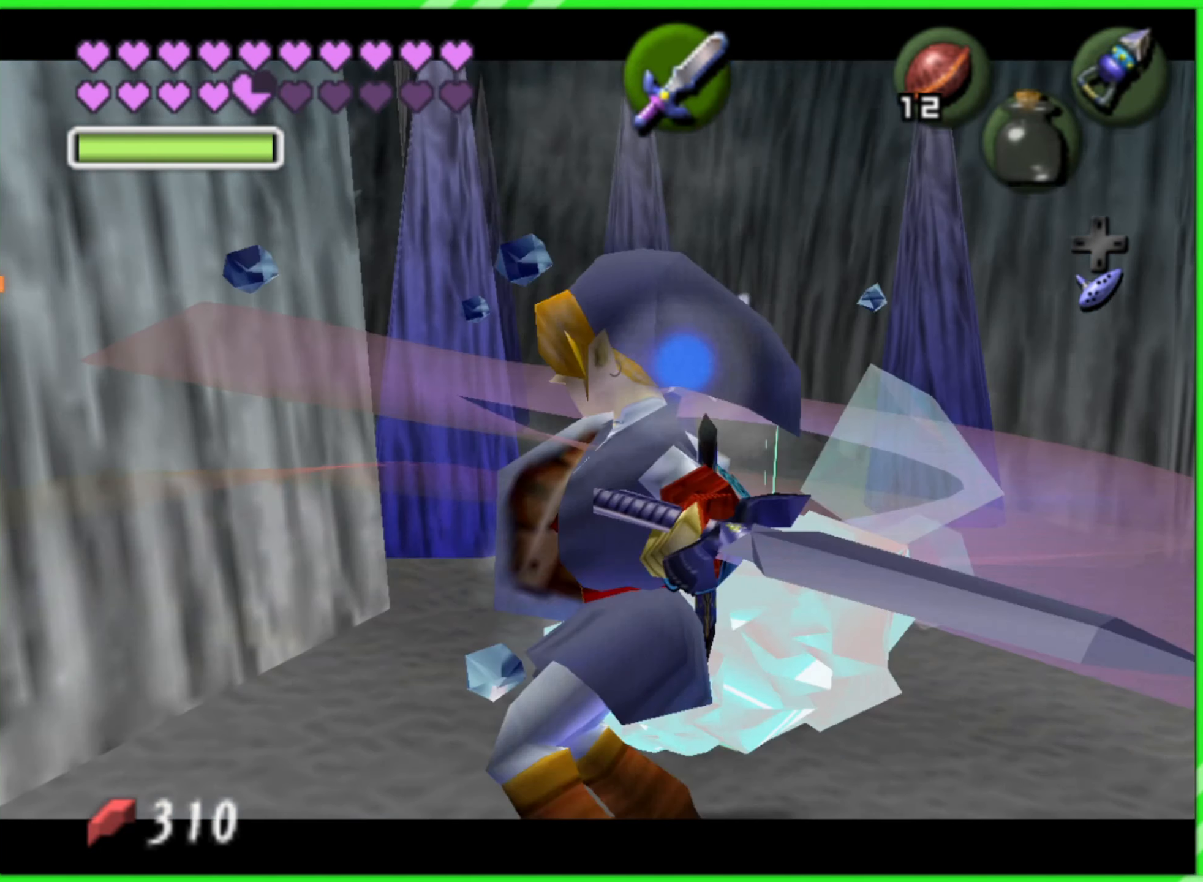
{"buttons": ["Z"], "left_stick": "down", "events": [[116, "left_stick", "center"], [266, "left_stick", "down"], [417, "A", "down"], [417, "B", "down"], [500, "A", "up"], [500, "B", "up"]]}
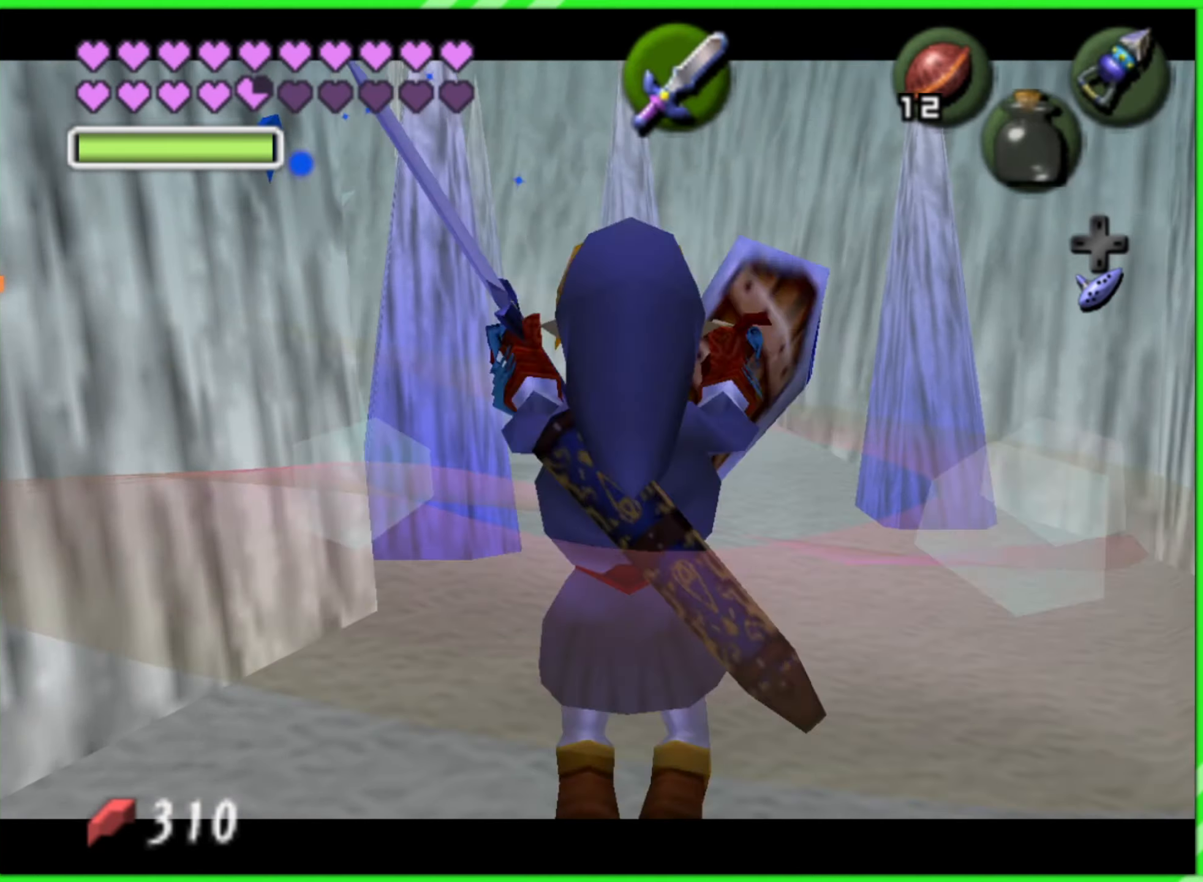
{"buttons": ["Z"], "left_stick": "center", "events": [[67, "A", "down"], [67, "B", "down"], [133, "A", "up"], [133, "B", "up"], [500, "left_stick", "center"]]}
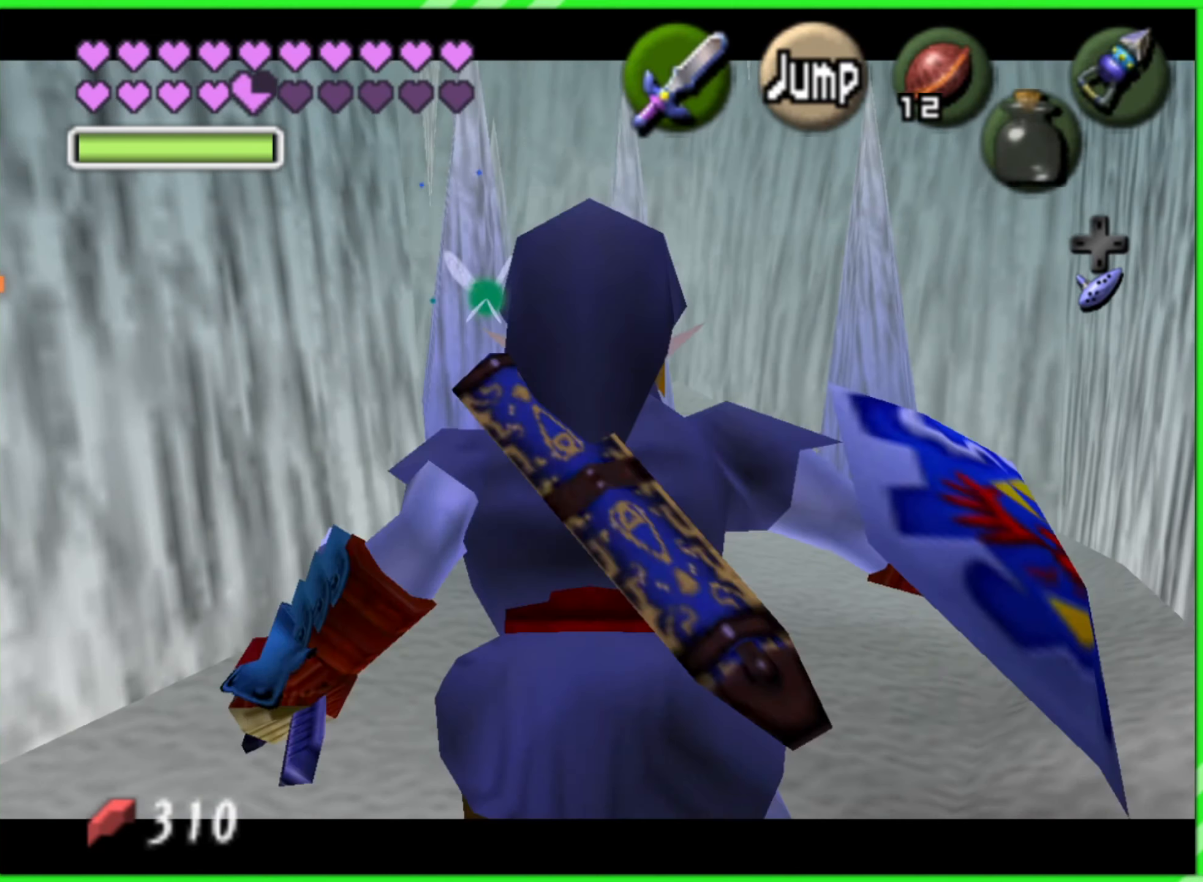
{"buttons": [], "left_stick": "center", "events": [[433, "Z", "up"]]}
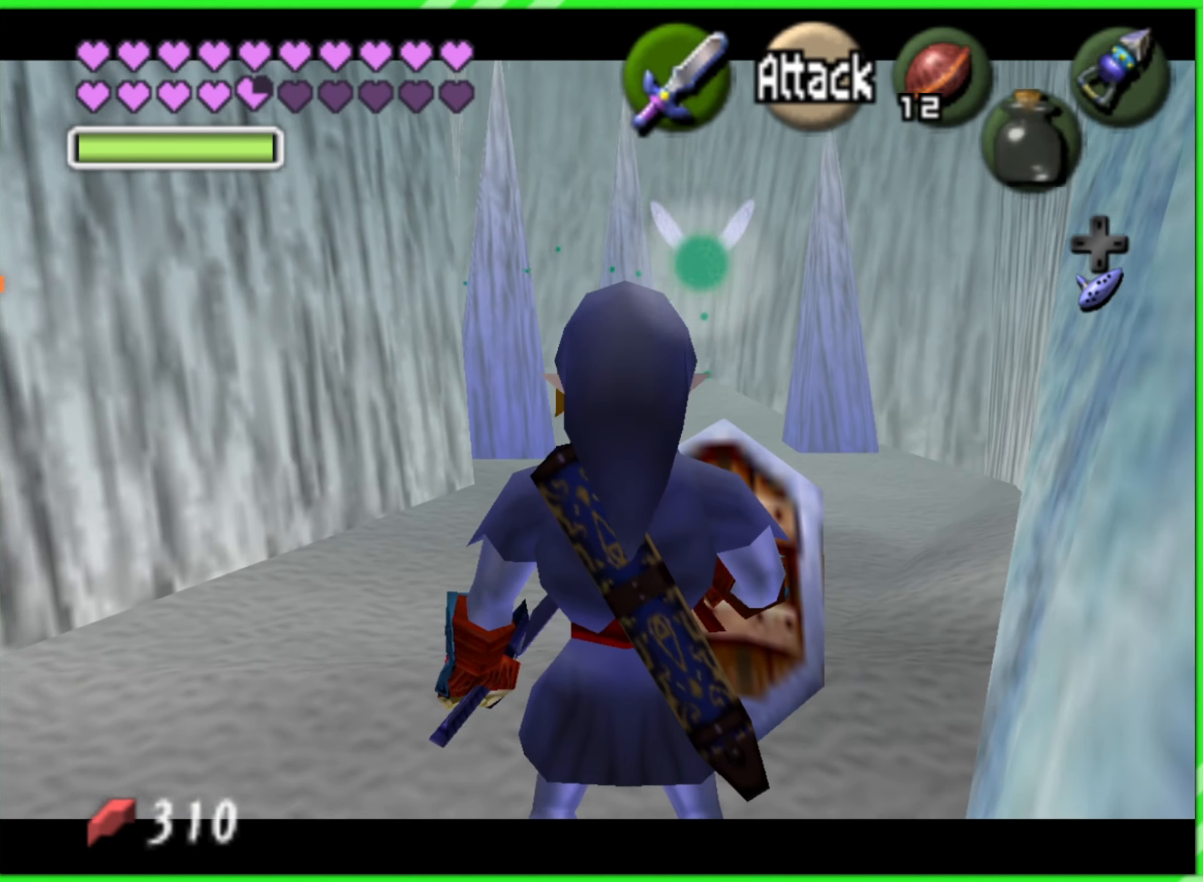
{"buttons": [], "left_stick": "up-right", "events": [[83, "left_stick", "up"], [250, "left_stick", "up-right"]]}
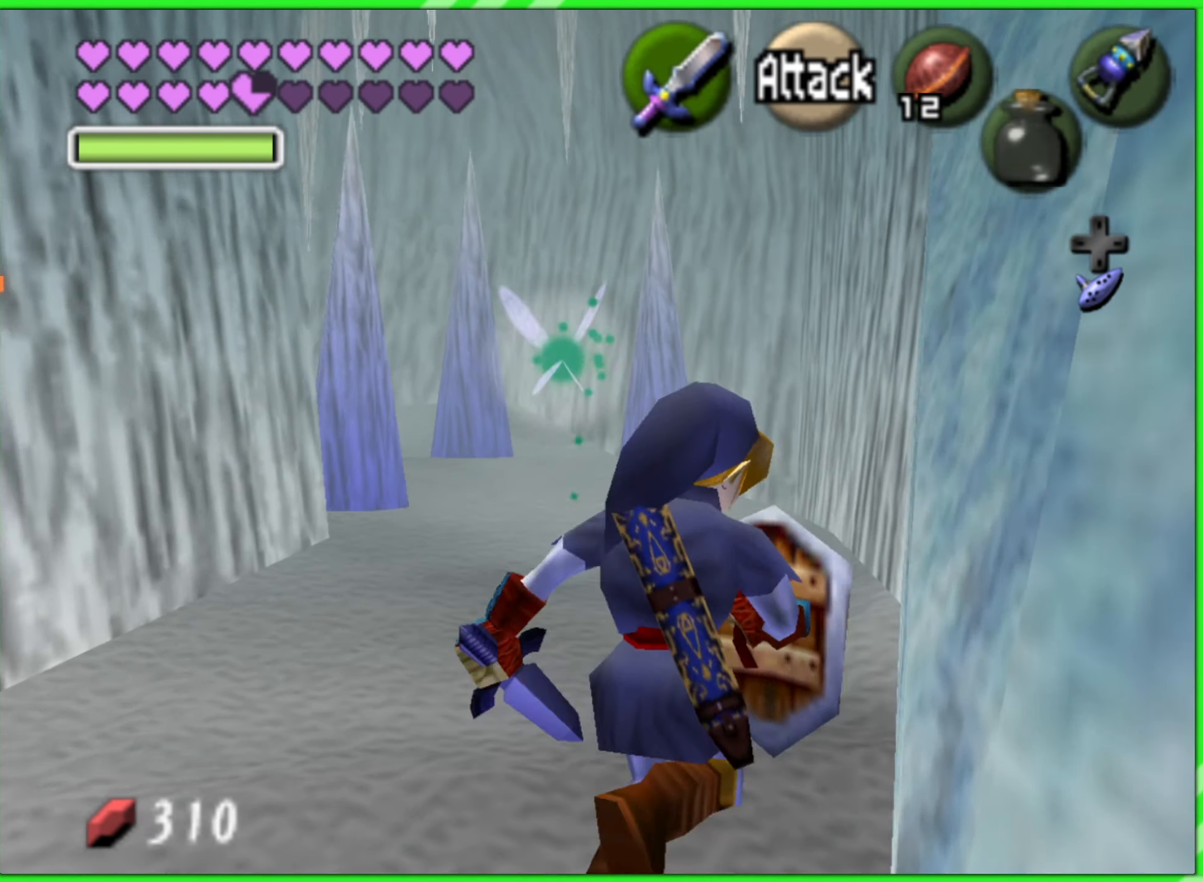
{"buttons": [], "left_stick": "center", "events": [[117, "left_stick", "up"], [250, "left_stick", "center"]]}